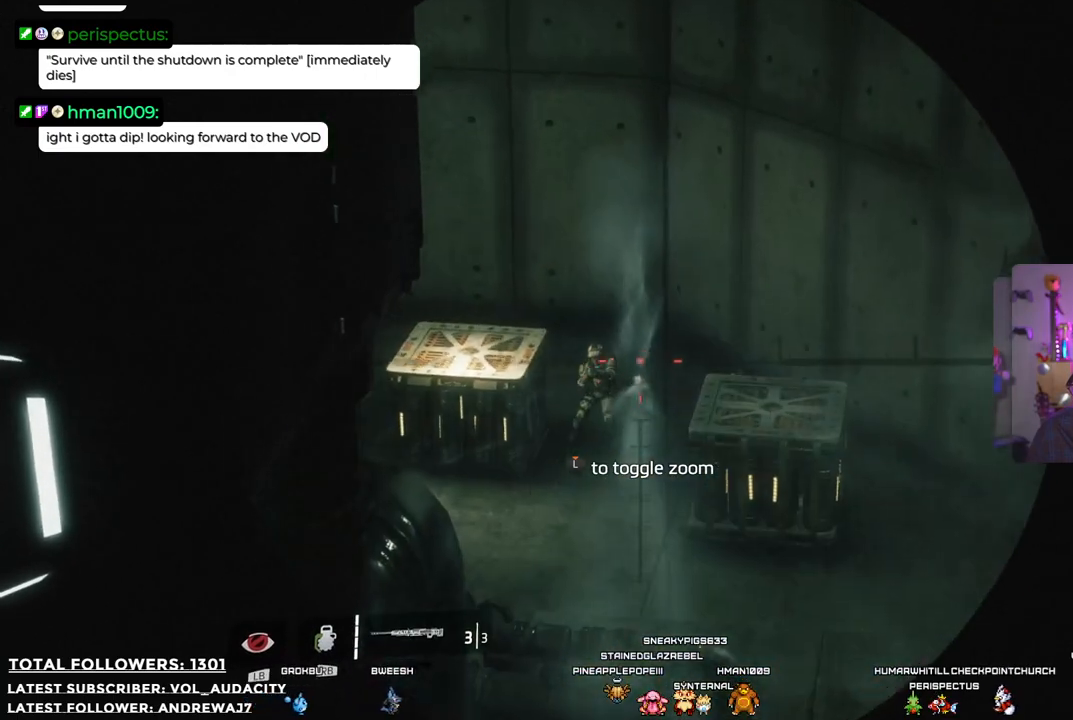
Gameplay with a controller (Xbox layout); each line is a JSON object with the inputs held at the frame after it. "events" lists button and stick changes between this image and that frame as [ms after this image, input, new state], when the widget could be followed in between. Not read: R3.
{"buttons": ["L2", "R2"], "left_stick": "center", "right_stick": "center", "events": [[167, "right_stick", "center"], [267, "R2", "down"], [384, "R2", "up"], [467, "R2", "down"]]}
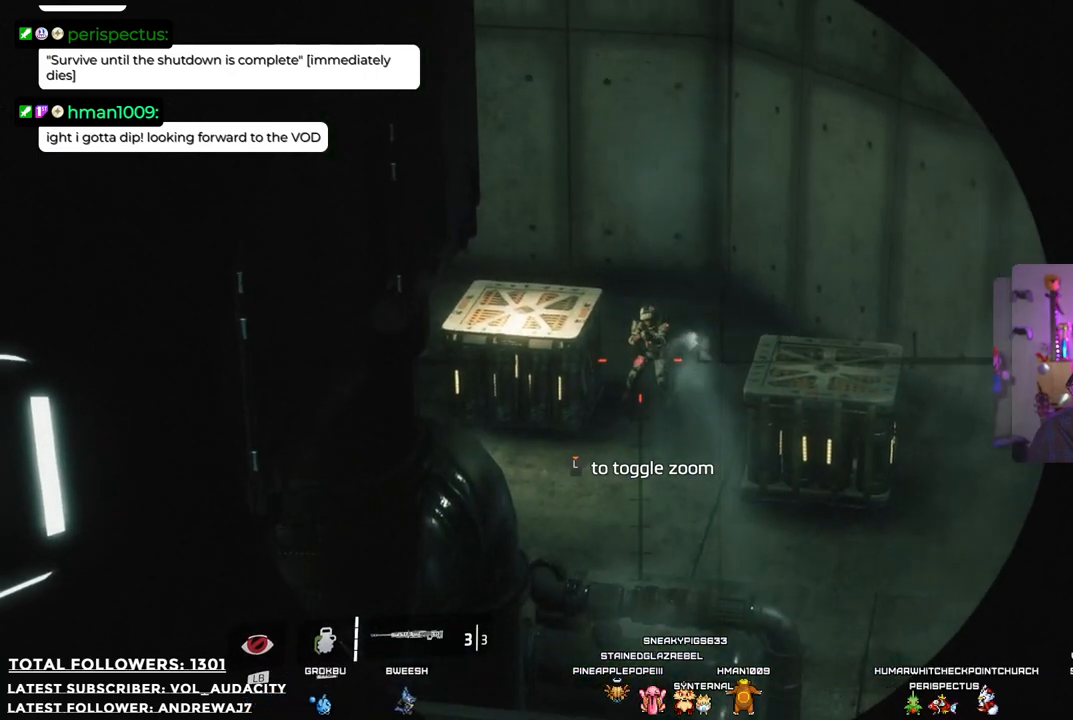
{"buttons": ["L2"], "left_stick": "center", "right_stick": "center", "events": [[83, "R2", "up"], [150, "R2", "down"], [267, "R2", "up"], [367, "R2", "down"], [434, "R2", "up"]]}
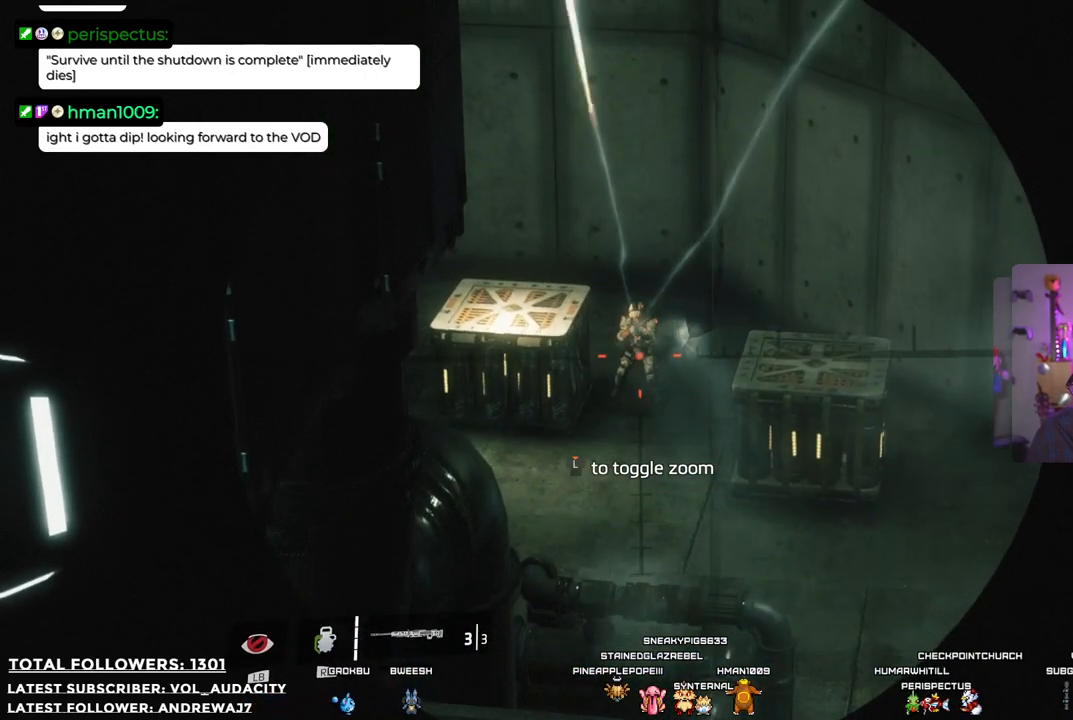
{"buttons": ["L2"], "left_stick": "center", "right_stick": "center", "events": [[33, "R2", "down"], [100, "R2", "up"], [217, "R2", "down"], [334, "R2", "up"], [417, "R2", "down"], [501, "R2", "up"]]}
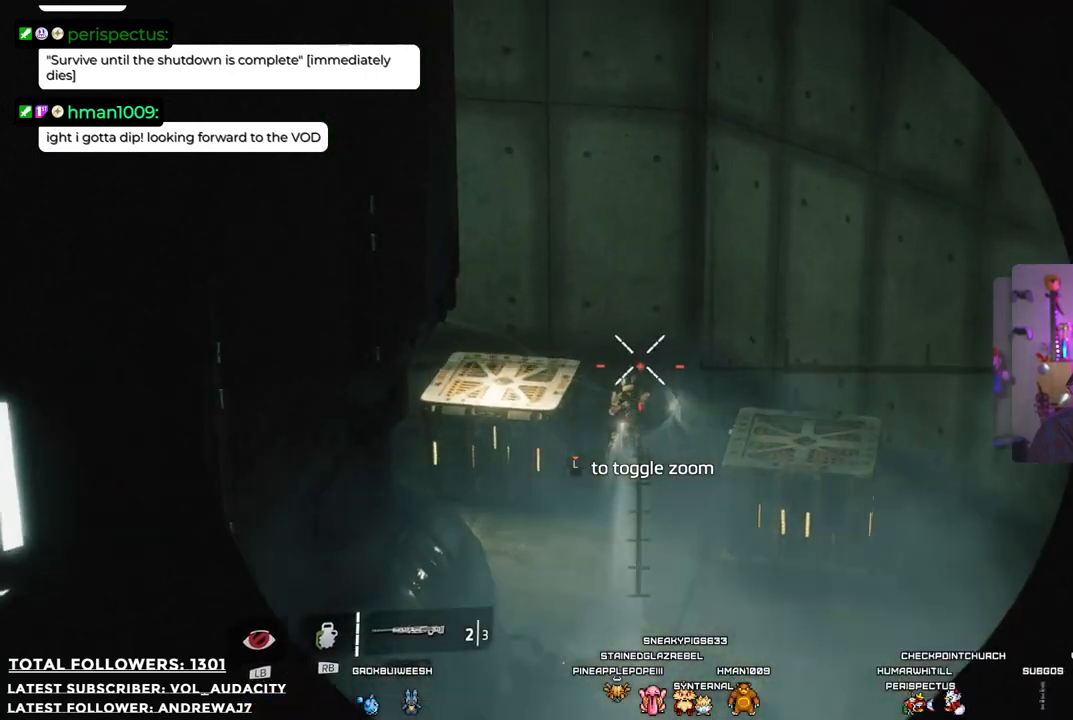
{"buttons": ["L2"], "left_stick": "center", "right_stick": "center", "events": [[83, "R2", "down"], [167, "R2", "up"]]}
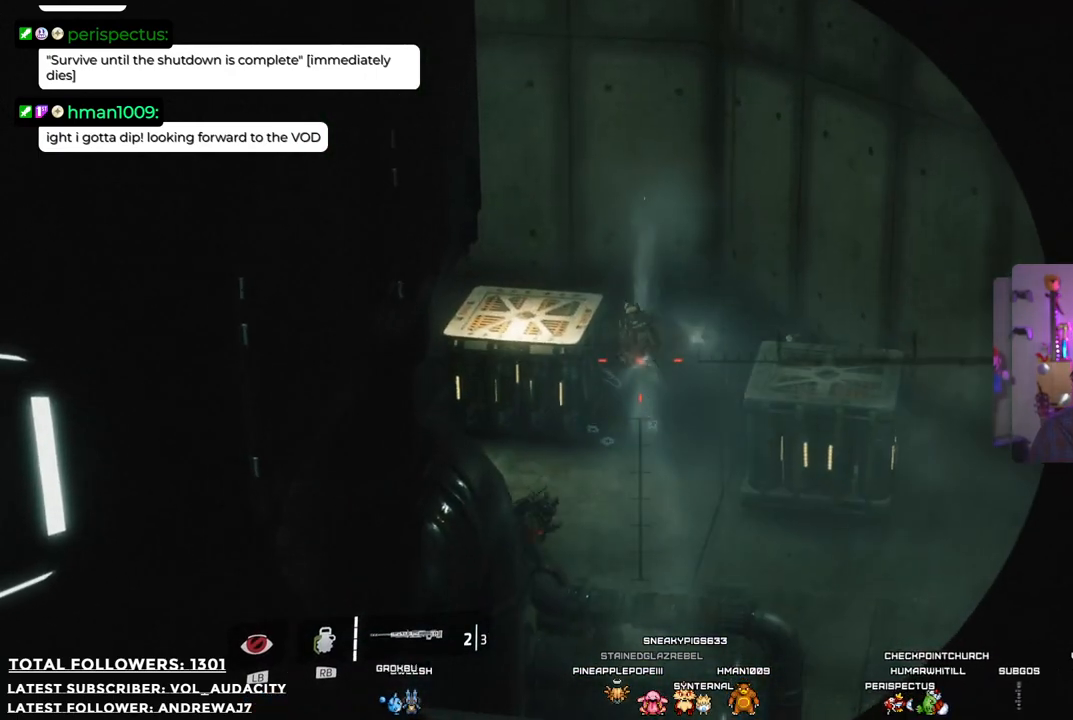
{"buttons": ["L2"], "left_stick": "center", "right_stick": "center", "events": [[233, "right_stick", "right"], [367, "right_stick", "center"]]}
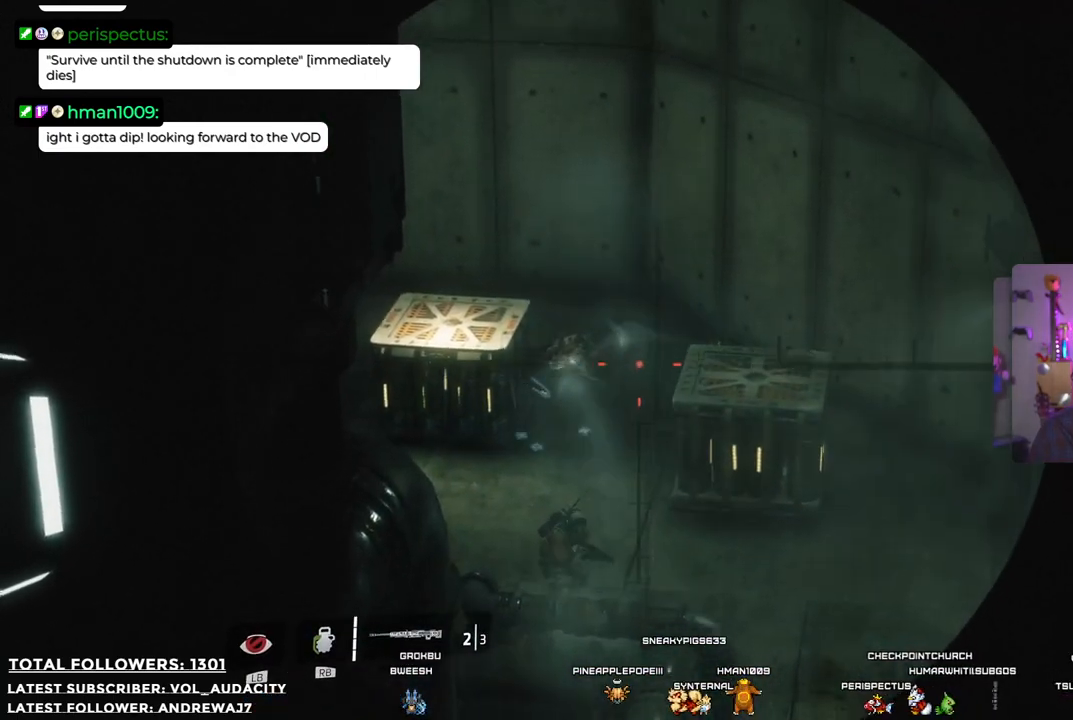
{"buttons": ["L2"], "left_stick": "center", "right_stick": "down-left", "events": [[150, "right_stick", "down"], [250, "right_stick", "down-left"]]}
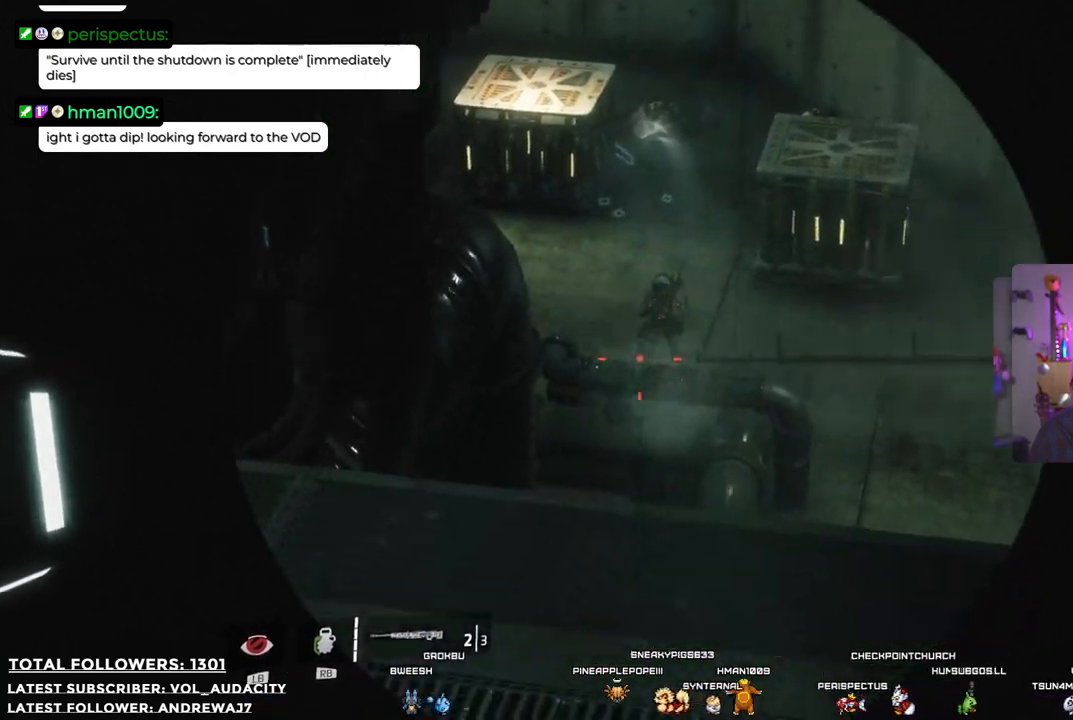
{"buttons": ["L2"], "left_stick": "center", "right_stick": "center", "events": [[34, "right_stick", "center"], [284, "right_stick", "up-right"], [418, "right_stick", "center"]]}
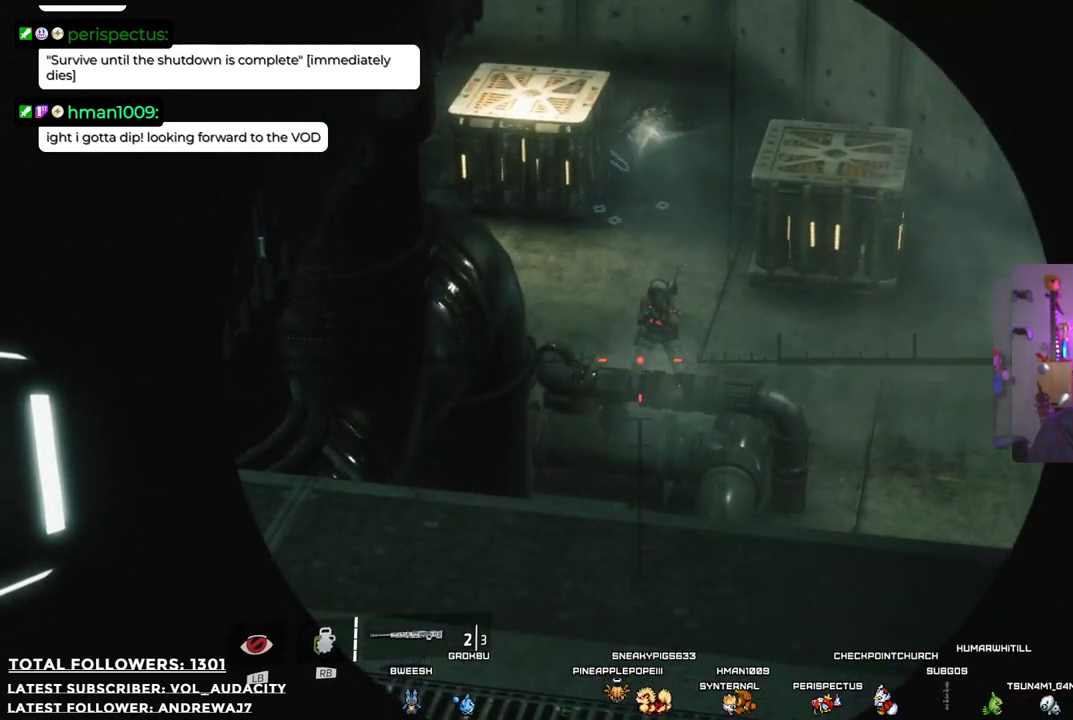
{"buttons": ["L2"], "left_stick": "center", "right_stick": "center", "events": [[34, "R2", "down"], [217, "R2", "up"]]}
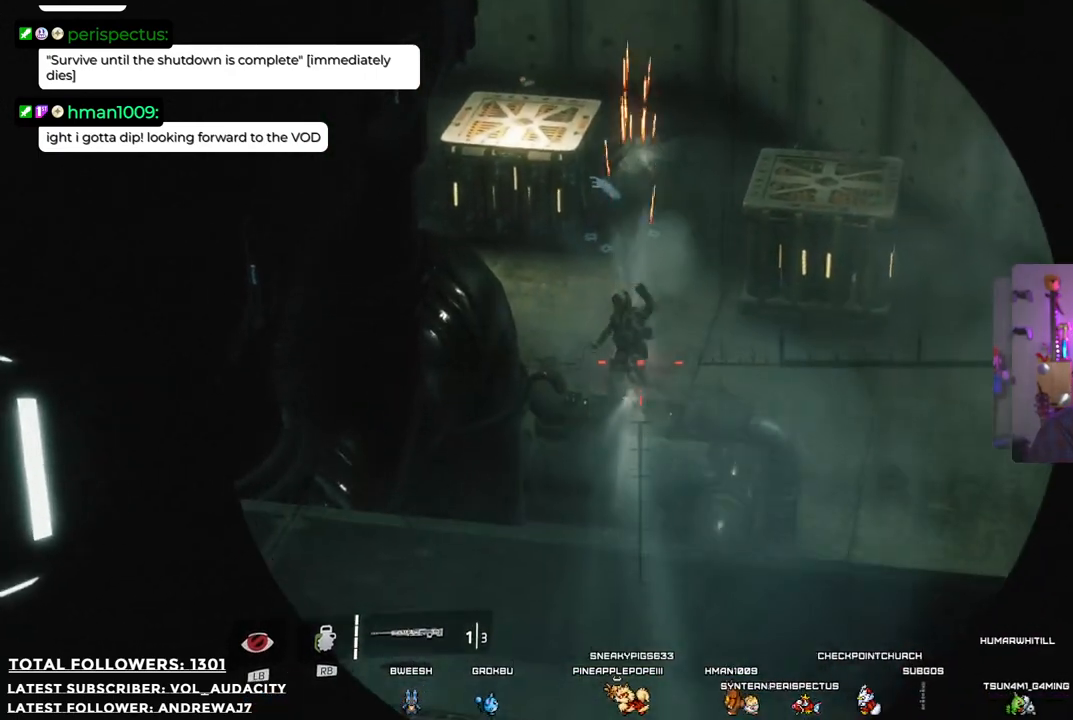
{"buttons": [], "left_stick": "down", "right_stick": "center", "events": [[284, "right_stick", "up"], [368, "right_stick", "center"], [384, "left_stick", "down"], [434, "L2", "up"]]}
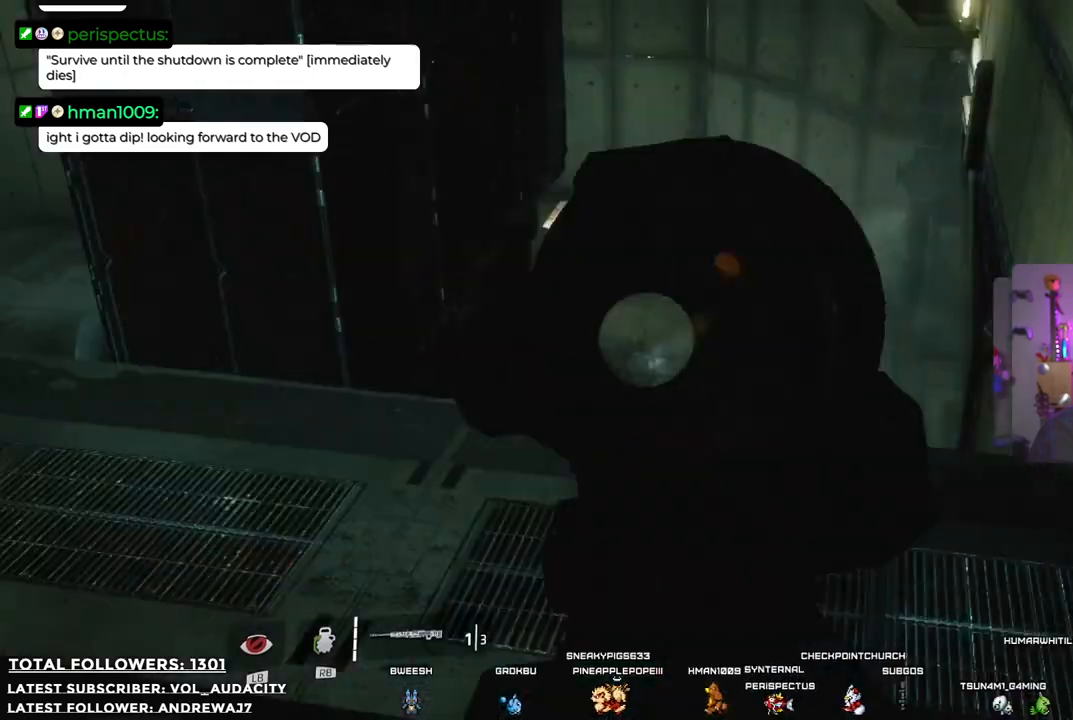
{"buttons": [], "left_stick": "down-left", "right_stick": "left", "events": [[217, "right_stick", "left"], [267, "left_stick", "down-left"]]}
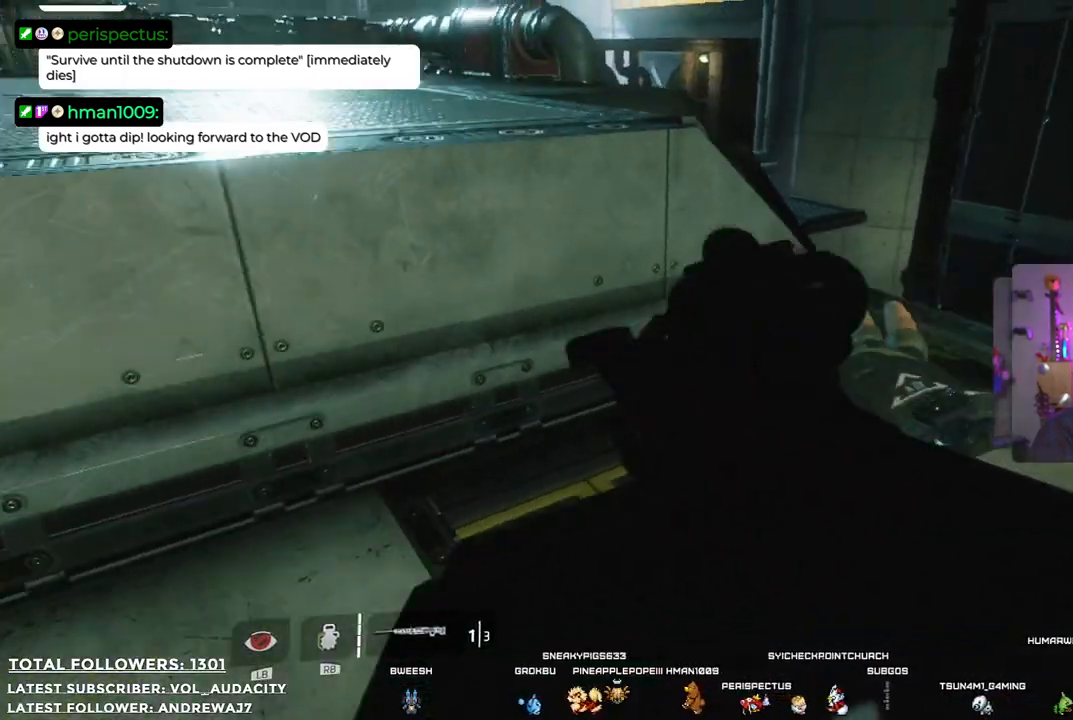
{"buttons": [], "left_stick": "up-left", "right_stick": "left", "events": [[117, "left_stick", "center"], [267, "right_stick", "center"], [351, "left_stick", "left"], [401, "right_stick", "left"], [501, "left_stick", "up-left"]]}
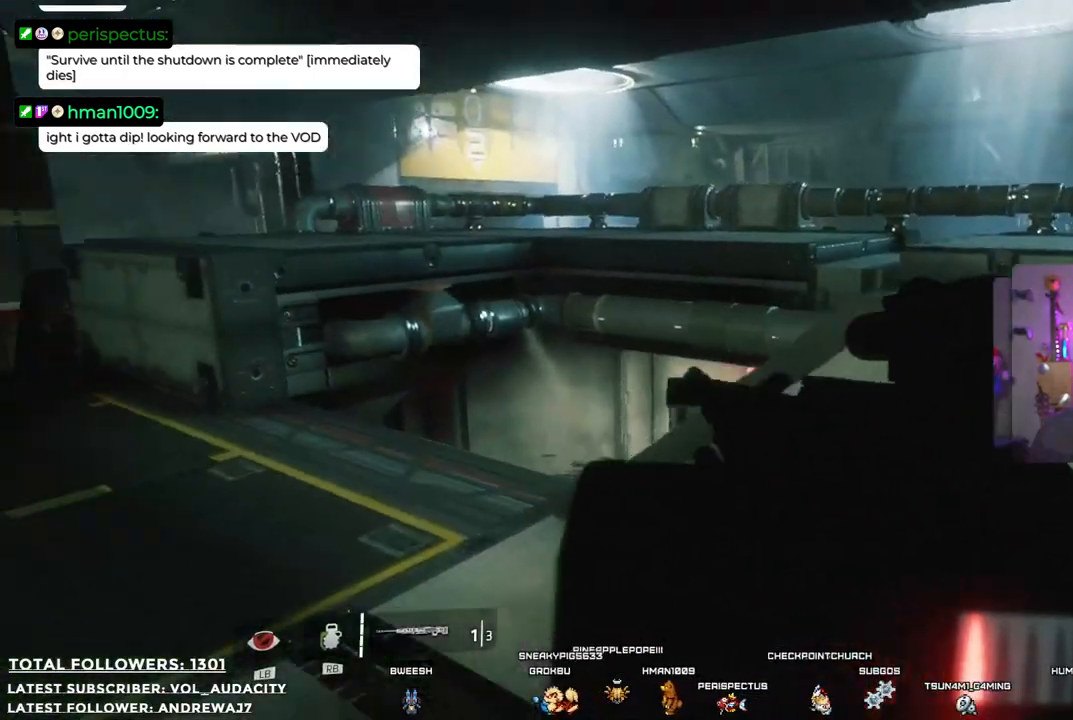
{"buttons": [], "left_stick": "up", "right_stick": "center", "events": [[167, "left_stick", "up"], [184, "right_stick", "center"]]}
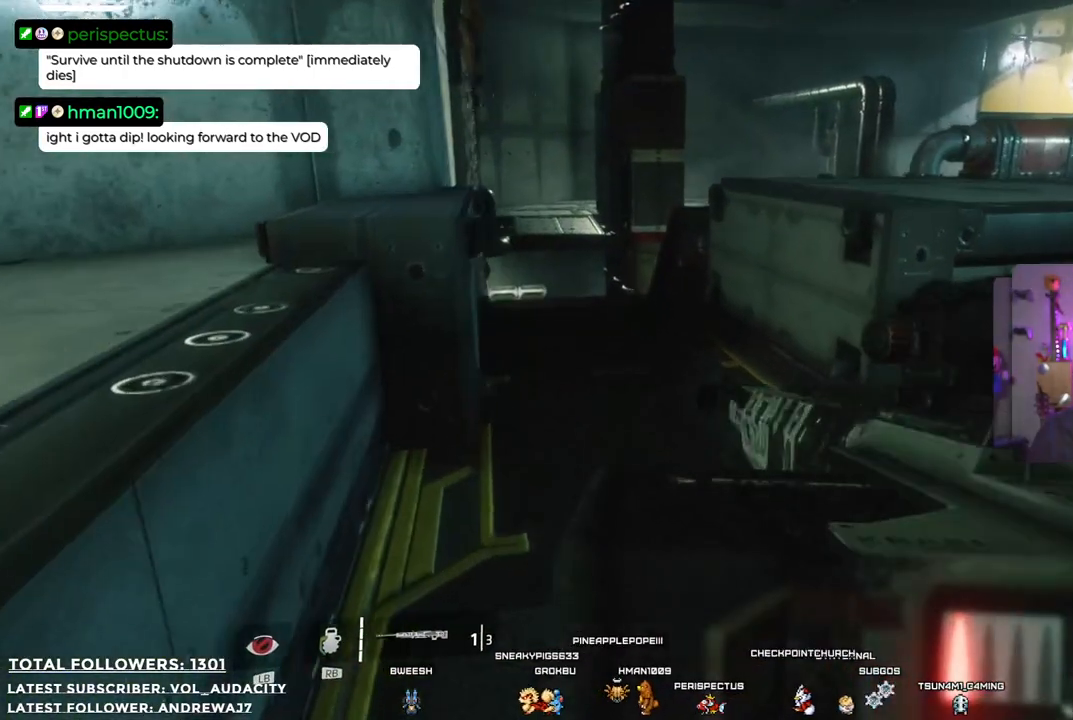
{"buttons": [], "left_stick": "down-left", "right_stick": "right", "events": [[117, "right_stick", "right"], [384, "left_stick", "down-left"]]}
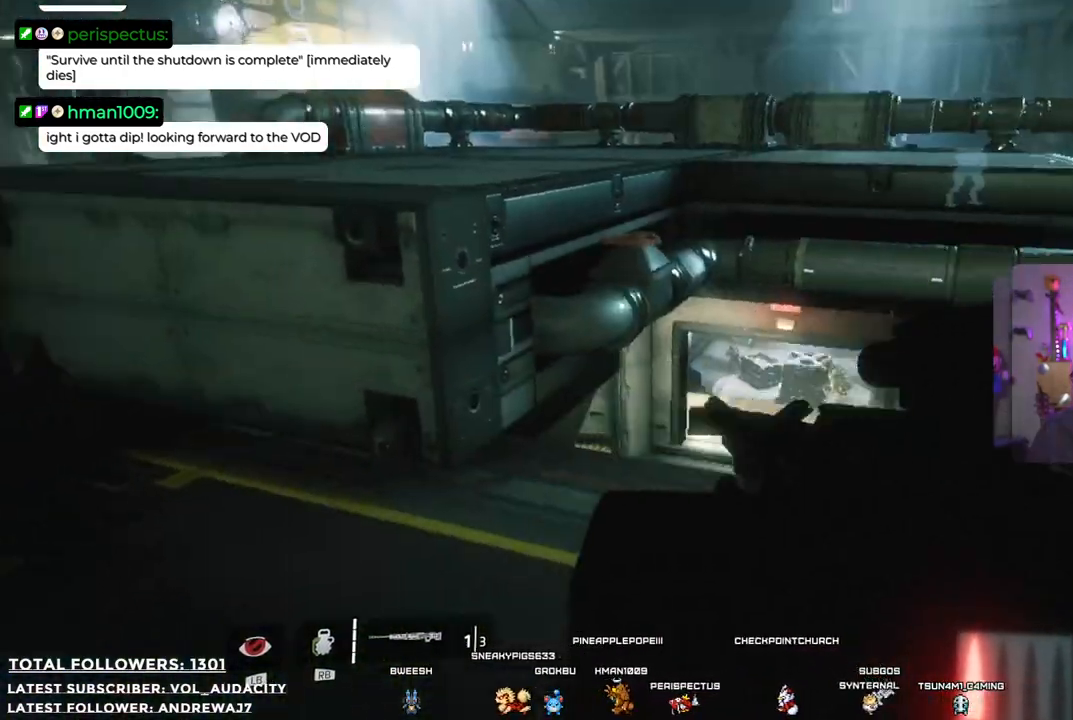
{"buttons": [], "left_stick": "center", "right_stick": "center", "events": [[50, "left_stick", "down-right"], [134, "left_stick", "center"], [150, "right_stick", "center"]]}
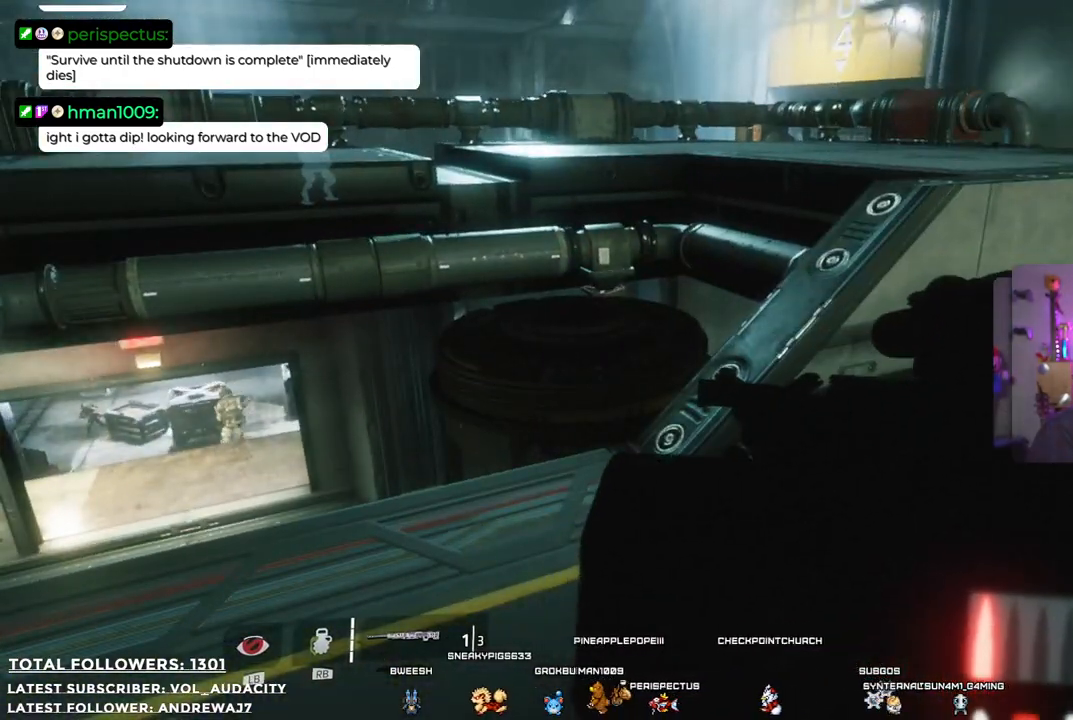
{"buttons": [], "left_stick": "center", "right_stick": "left", "events": [[317, "right_stick", "left"]]}
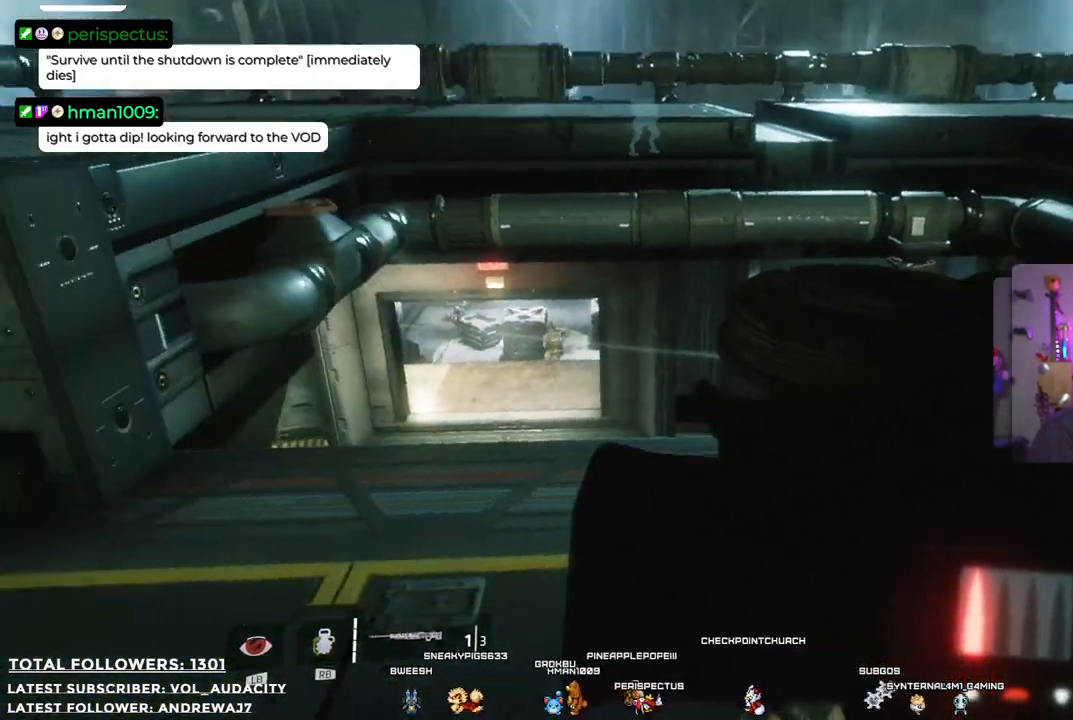
{"buttons": ["L2"], "left_stick": "center", "right_stick": "left", "events": [[17, "L2", "down"], [17, "right_stick", "center"], [484, "right_stick", "left"]]}
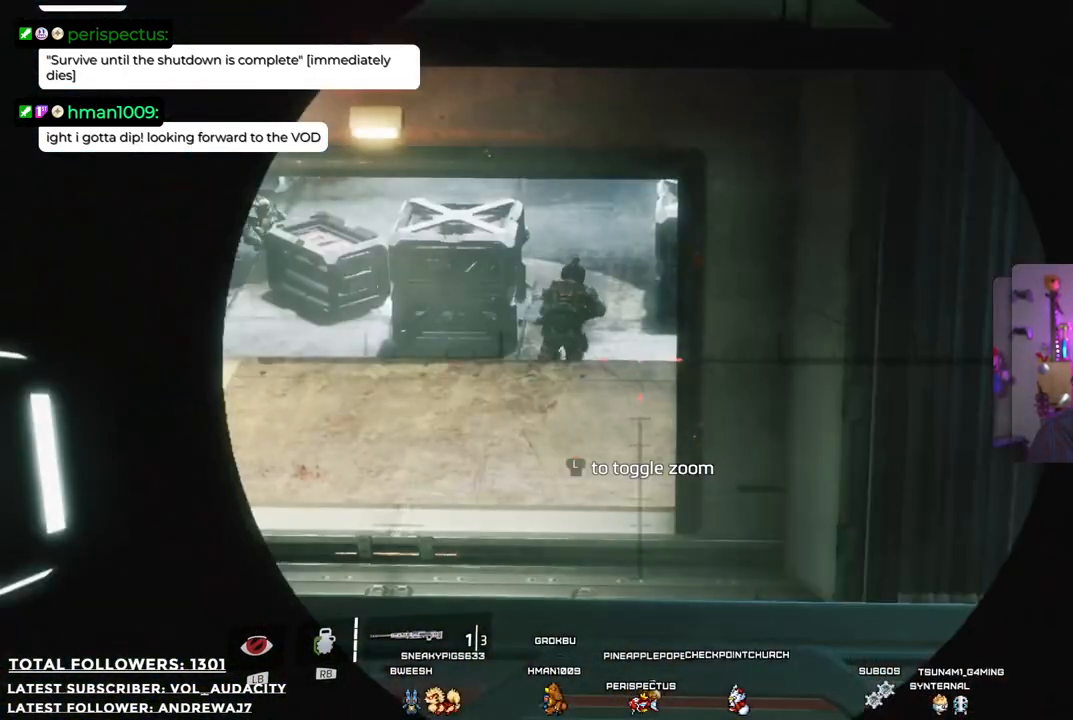
{"buttons": ["L2"], "left_stick": "center", "right_stick": "center", "events": [[217, "right_stick", "up-left"], [418, "right_stick", "center"]]}
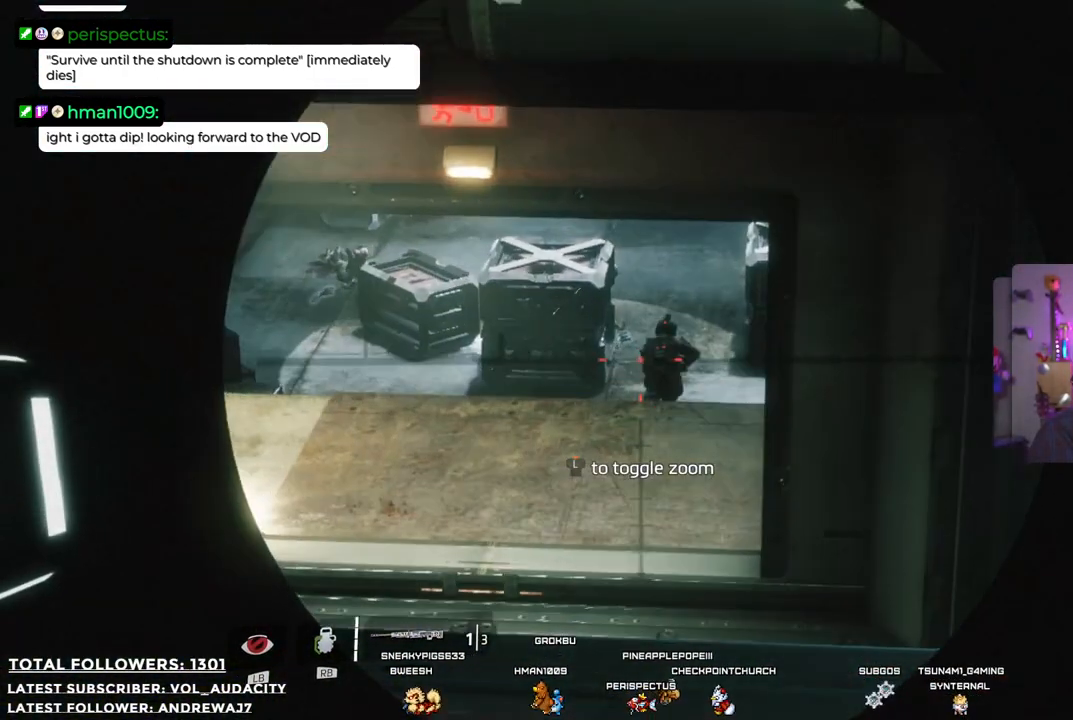
{"buttons": ["L2"], "left_stick": "center", "right_stick": "center", "events": [[134, "R2", "down"], [234, "R2", "up"]]}
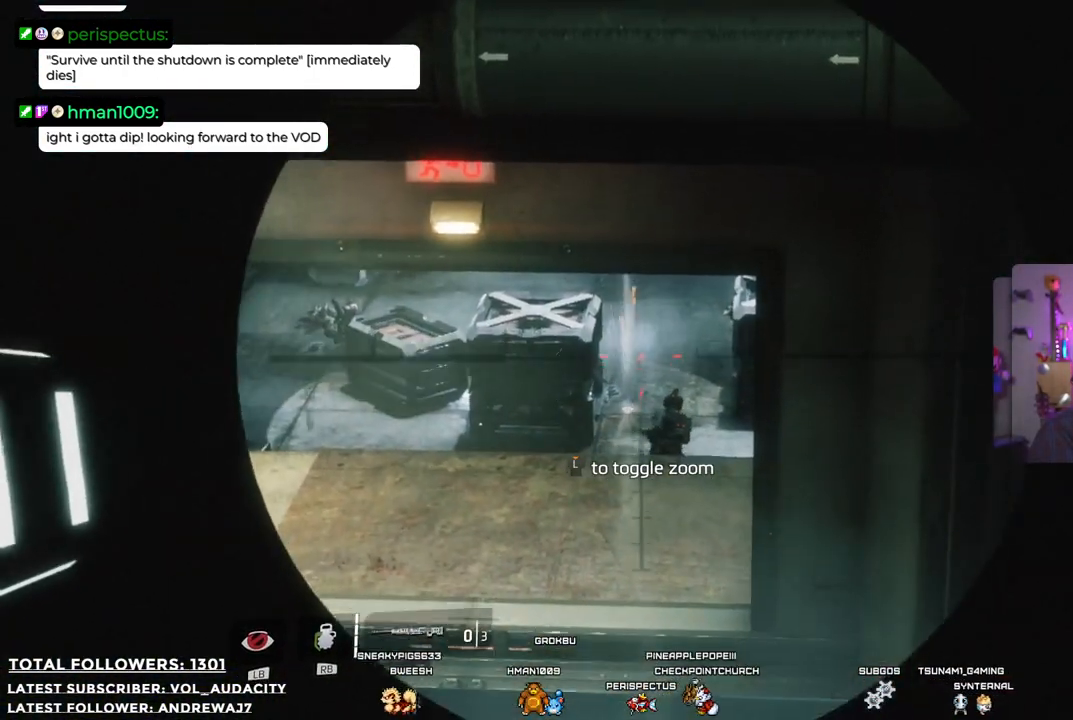
{"buttons": ["L2"], "left_stick": "center", "right_stick": "center", "events": [[217, "right_stick", "down-right"], [351, "right_stick", "center"]]}
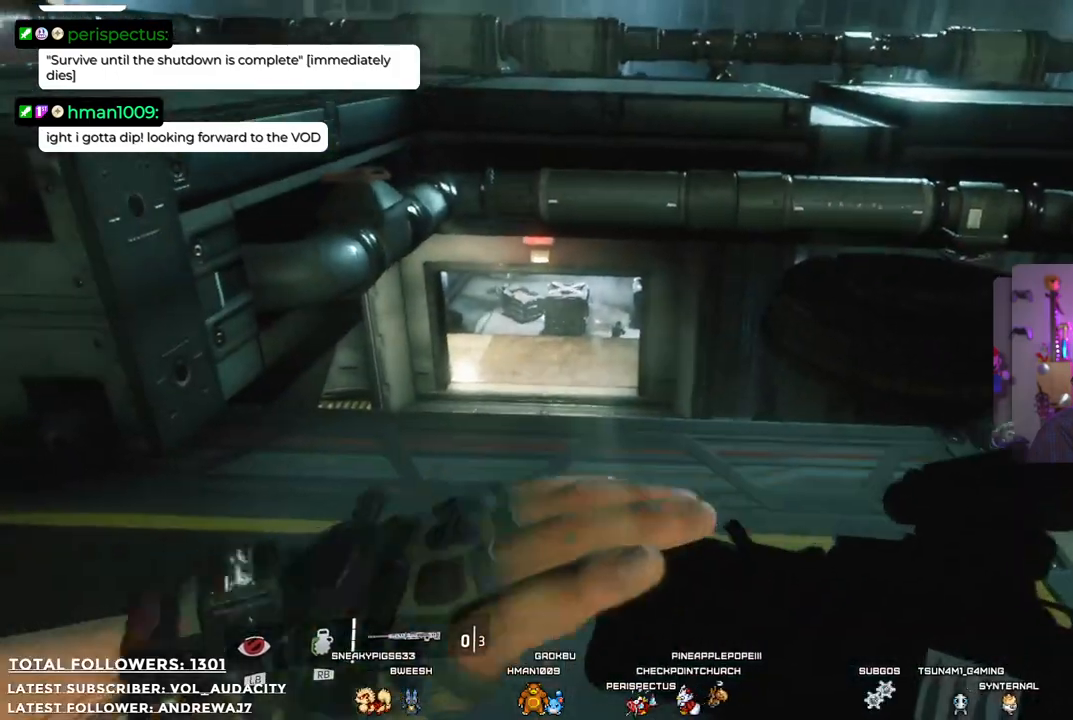
{"buttons": [], "left_stick": "center", "right_stick": "up-left", "events": [[334, "L2", "up"], [351, "right_stick", "left"], [401, "right_stick", "up-left"]]}
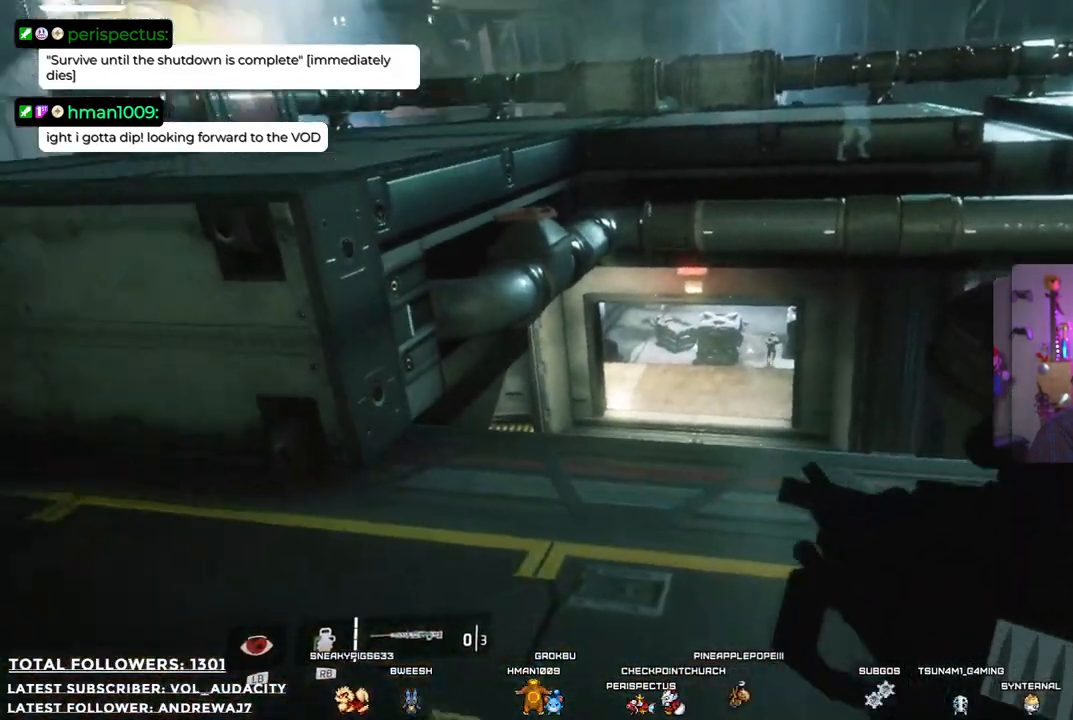
{"buttons": [], "left_stick": "center", "right_stick": "right", "events": [[83, "right_stick", "center"], [367, "right_stick", "right"]]}
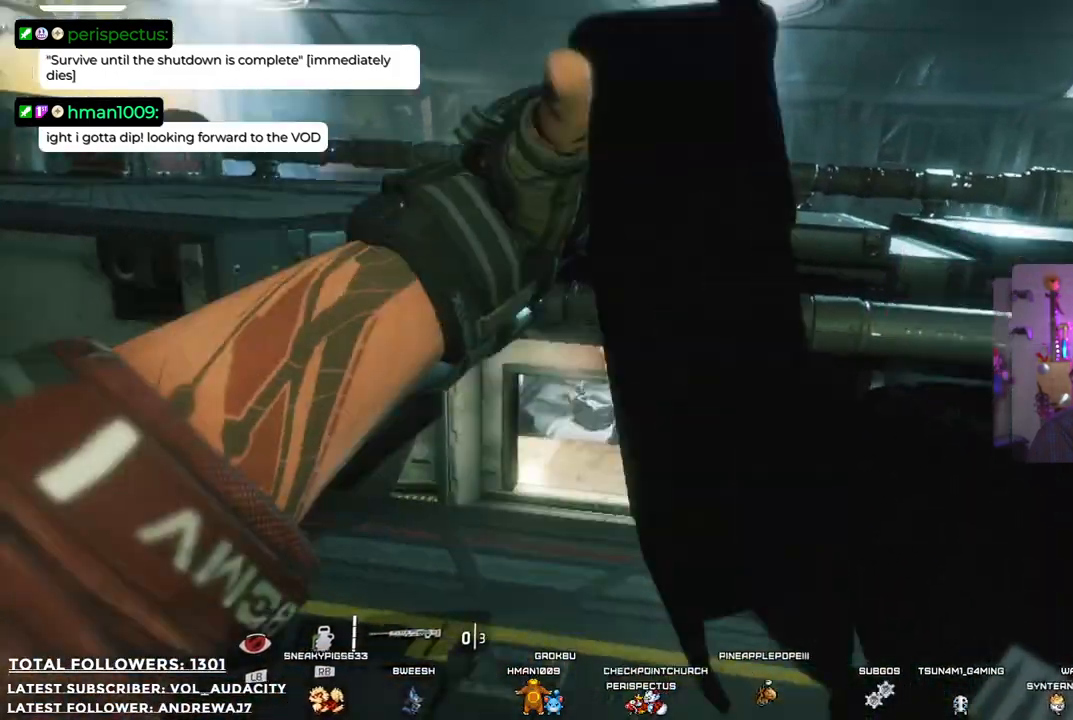
{"buttons": ["L2"], "left_stick": "center", "right_stick": "center", "events": [[67, "right_stick", "center"], [133, "L2", "down"]]}
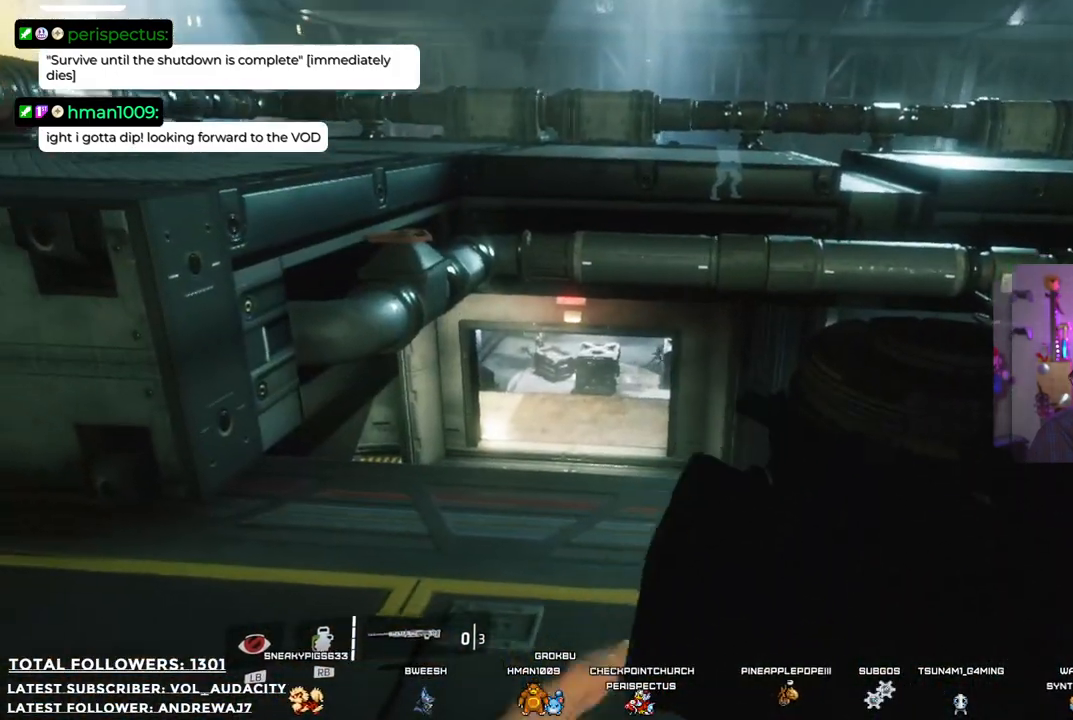
{"buttons": ["L2"], "left_stick": "center", "right_stick": "center", "events": [[133, "right_stick", "up-left"], [417, "right_stick", "center"]]}
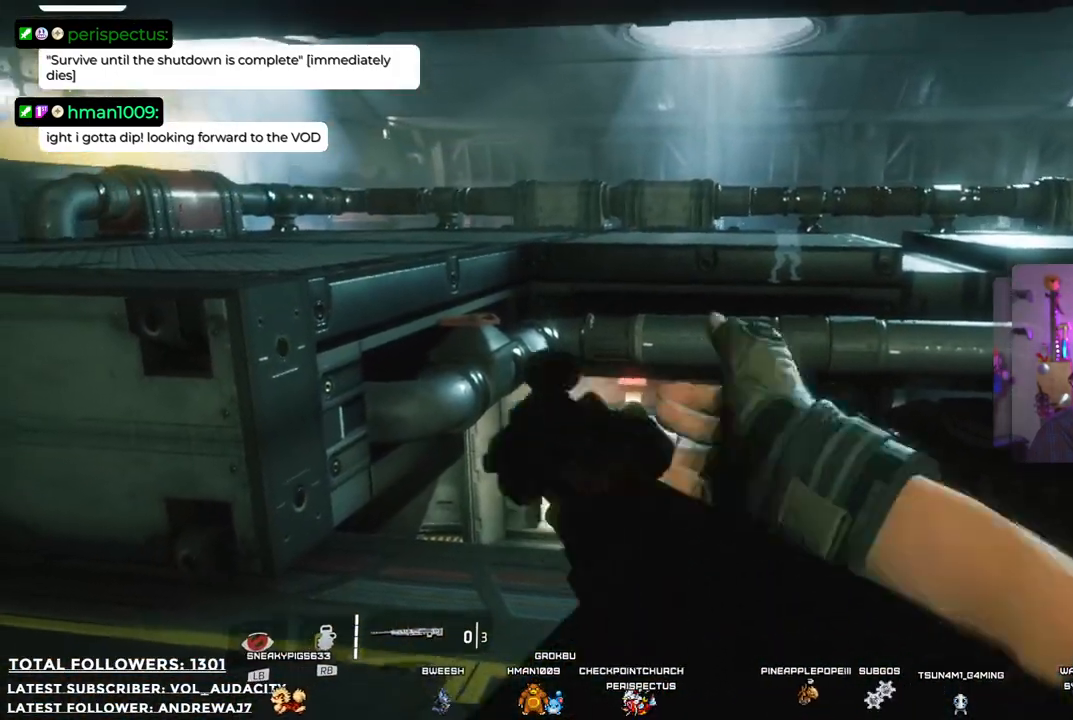
{"buttons": [], "left_stick": "center", "right_stick": "right", "events": [[317, "right_stick", "right"], [400, "L2", "up"]]}
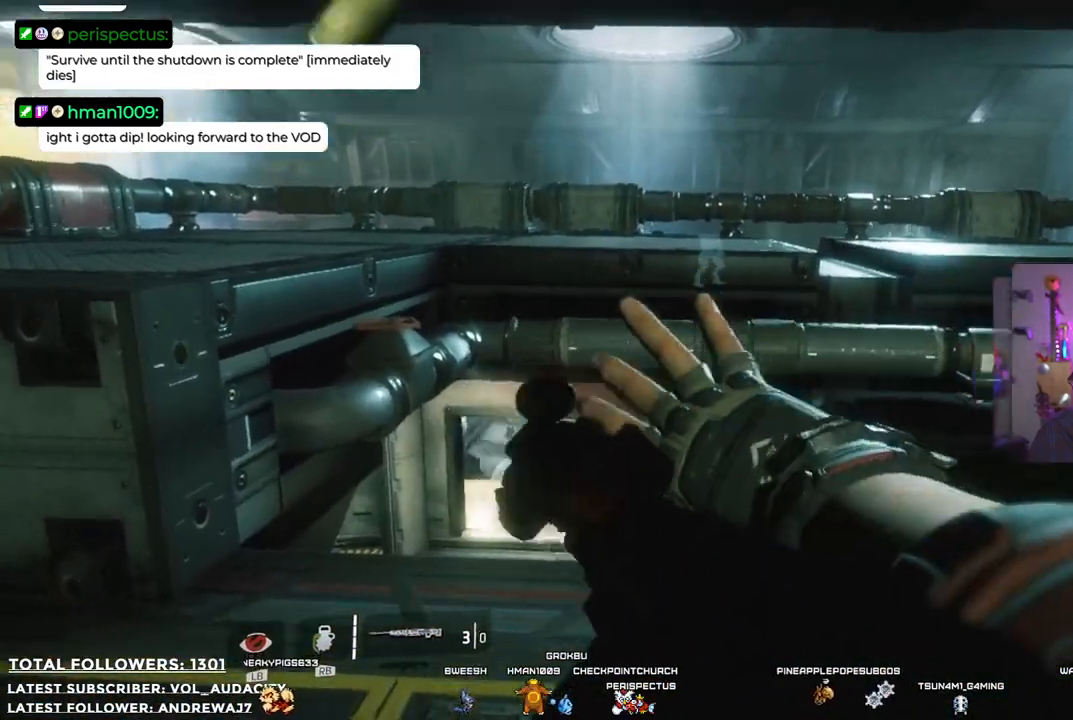
{"buttons": [], "left_stick": "up-right", "right_stick": "center", "events": [[167, "right_stick", "center"], [217, "left_stick", "right"], [434, "left_stick", "up-right"]]}
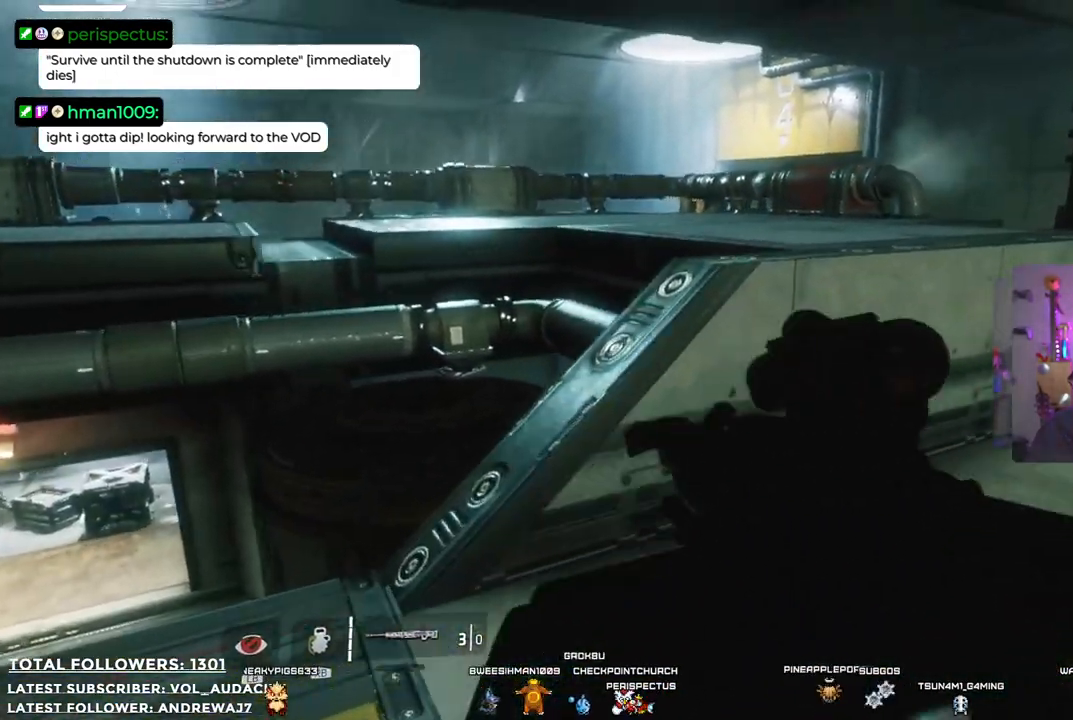
{"buttons": [], "left_stick": "up-right", "right_stick": "center", "events": [[133, "right_stick", "right"], [384, "right_stick", "down-right"], [484, "right_stick", "center"]]}
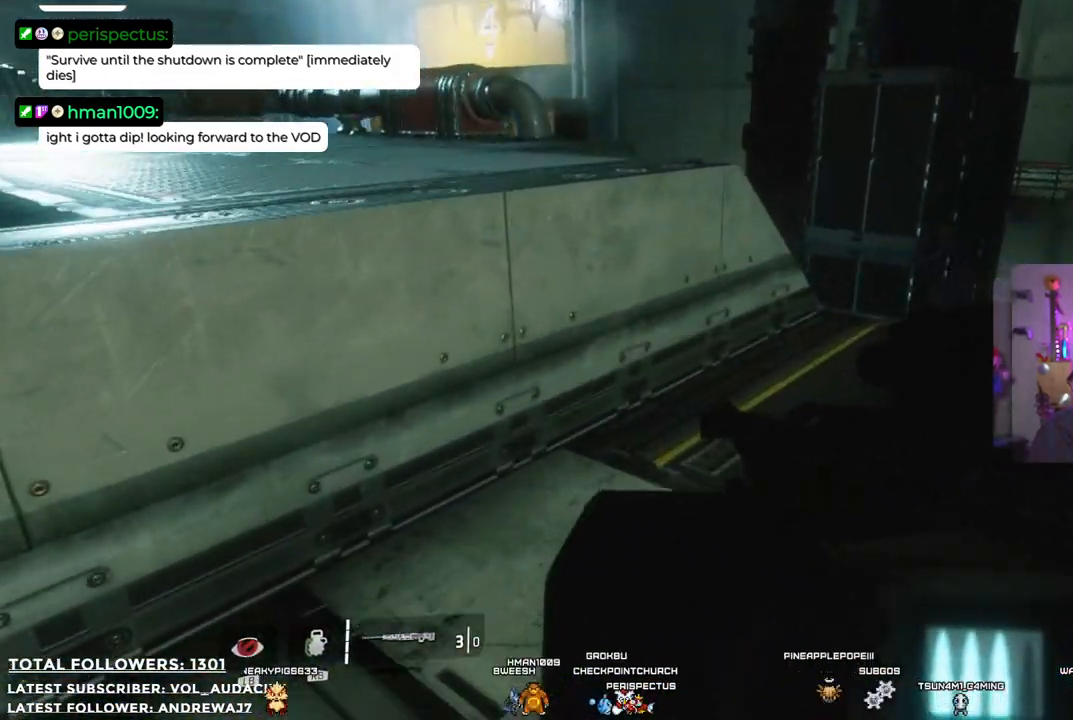
{"buttons": [], "left_stick": "up-right", "right_stick": "right", "events": [[251, "right_stick", "right"]]}
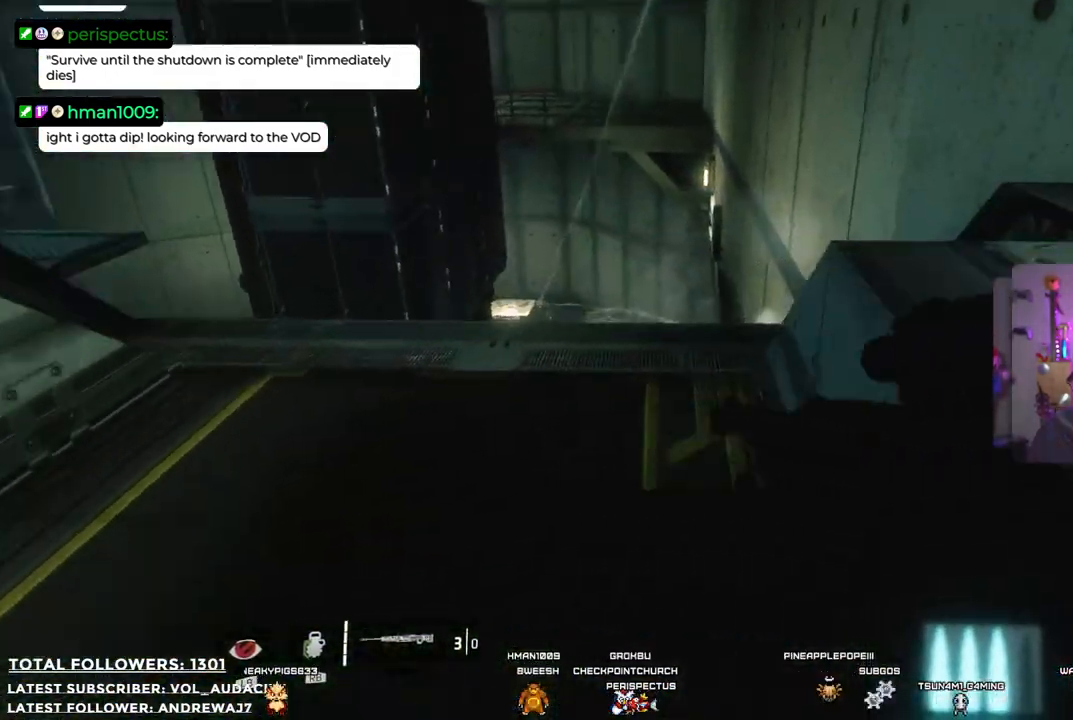
{"buttons": ["L2"], "left_stick": "up", "right_stick": "center", "events": [[34, "left_stick", "up"], [34, "right_stick", "center"], [284, "right_stick", "left"], [468, "L2", "down"], [501, "right_stick", "center"]]}
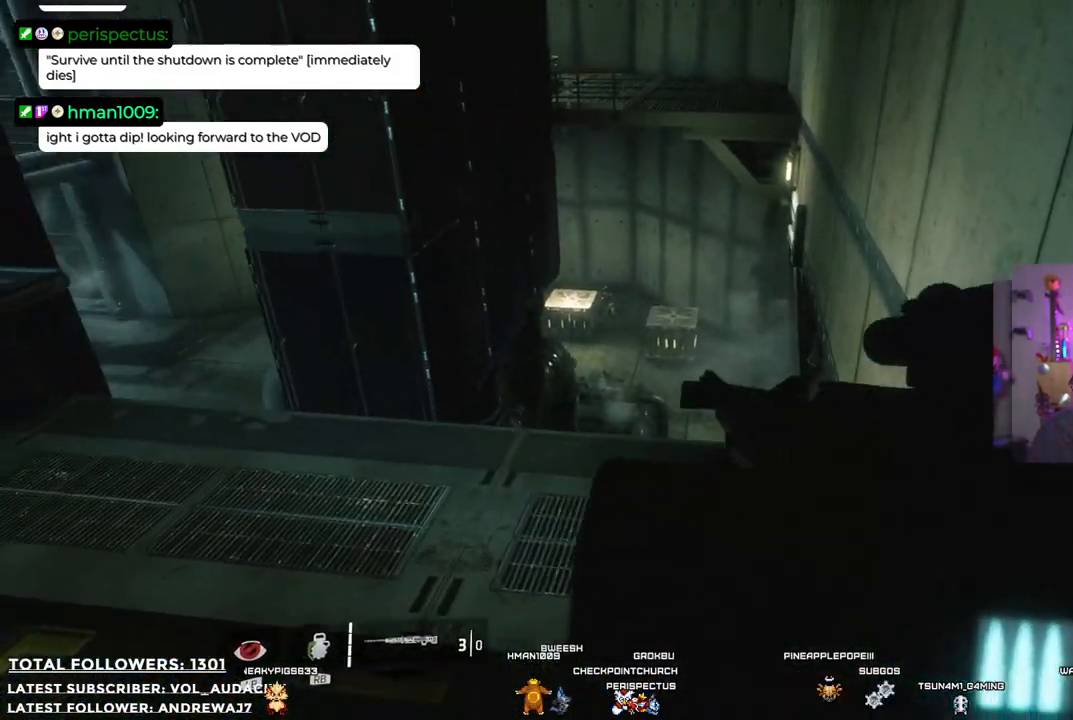
{"buttons": ["L2"], "left_stick": "center", "right_stick": "up-left", "events": [[84, "left_stick", "center"], [351, "right_stick", "up-left"]]}